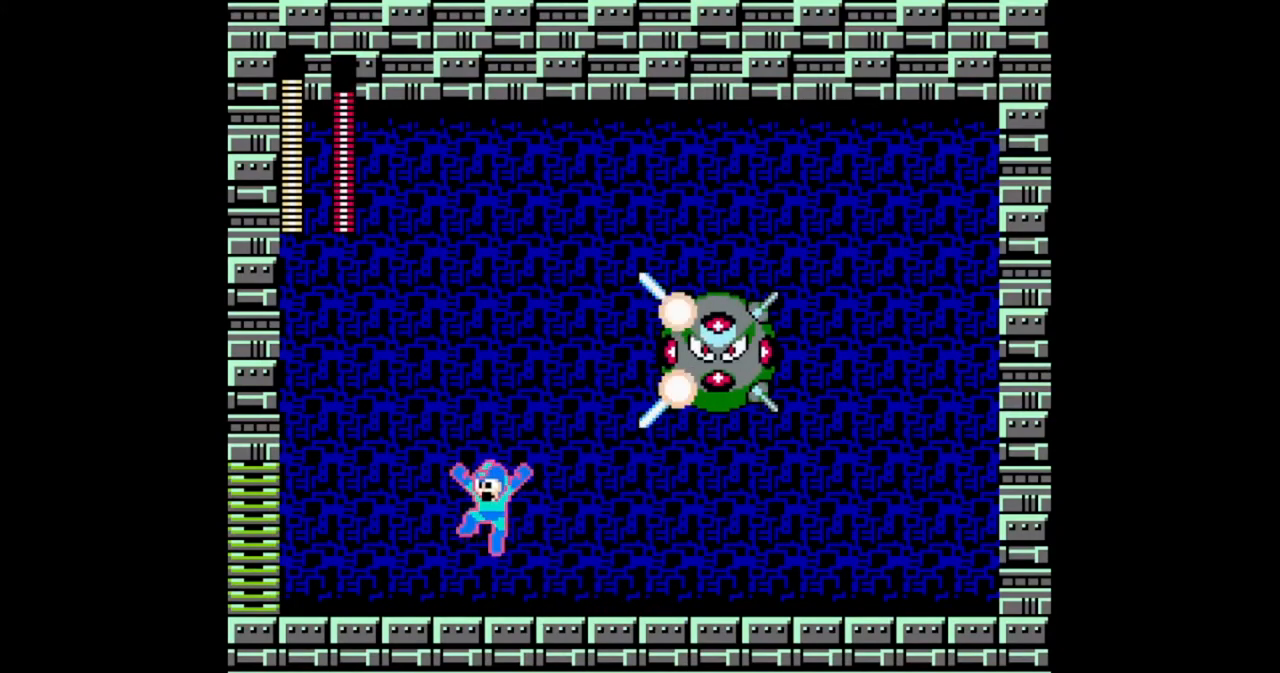
Gameplay with a controller (Nintendo layout); each line is a JSON object with the inputs held at the frame after it. "events" lists button and stick changes between this image and that frame as [ms after this image, input, new state], when the widget could be followed in between. Not read: L2 L3 R2 R3.
{"buttons": ["B", "DPAD_RIGHT"], "events": [[67, "DPAD_RIGHT", "down"], [100, "DPAD_LEFT", "up"], [200, "A", "up"], [200, "B", "up"], [267, "B", "down"], [267, "DPAD_RIGHT", "up"], [333, "DPAD_RIGHT", "down"]]}
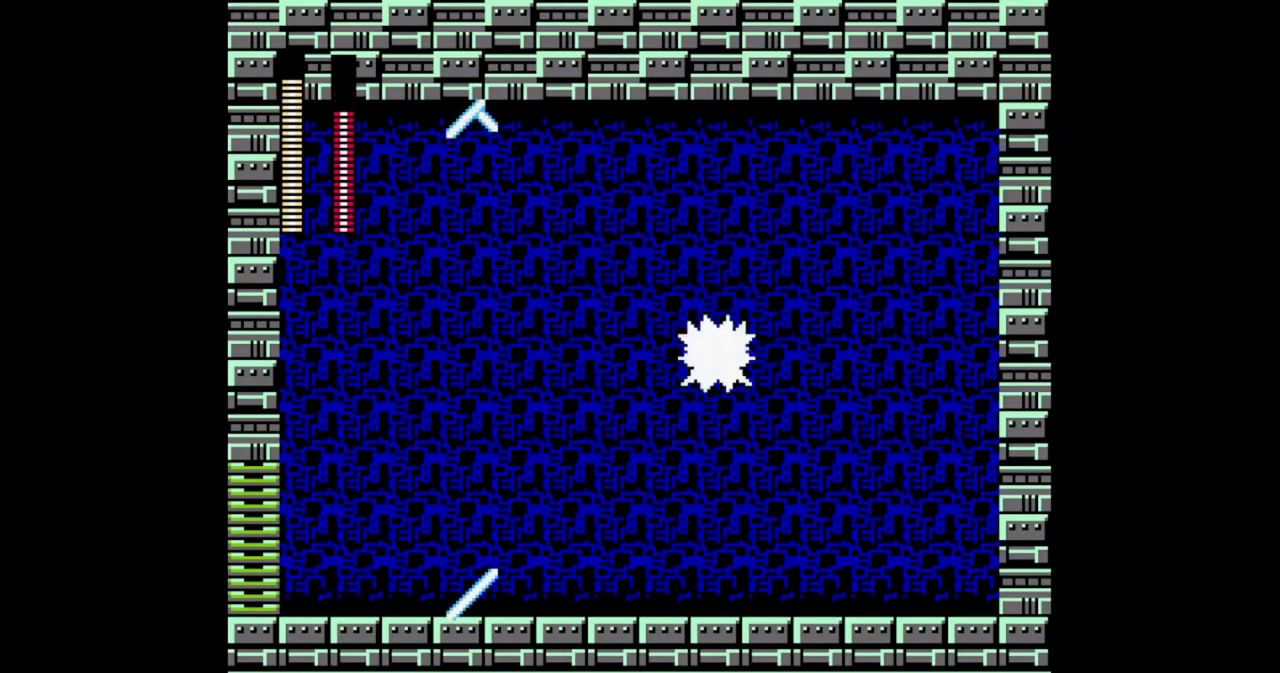
{"buttons": ["B", "DPAD_RIGHT"], "events": [[133, "DPAD_RIGHT", "up"], [233, "DPAD_LEFT", "down"], [400, "DPAD_LEFT", "up"], [433, "DPAD_RIGHT", "down"]]}
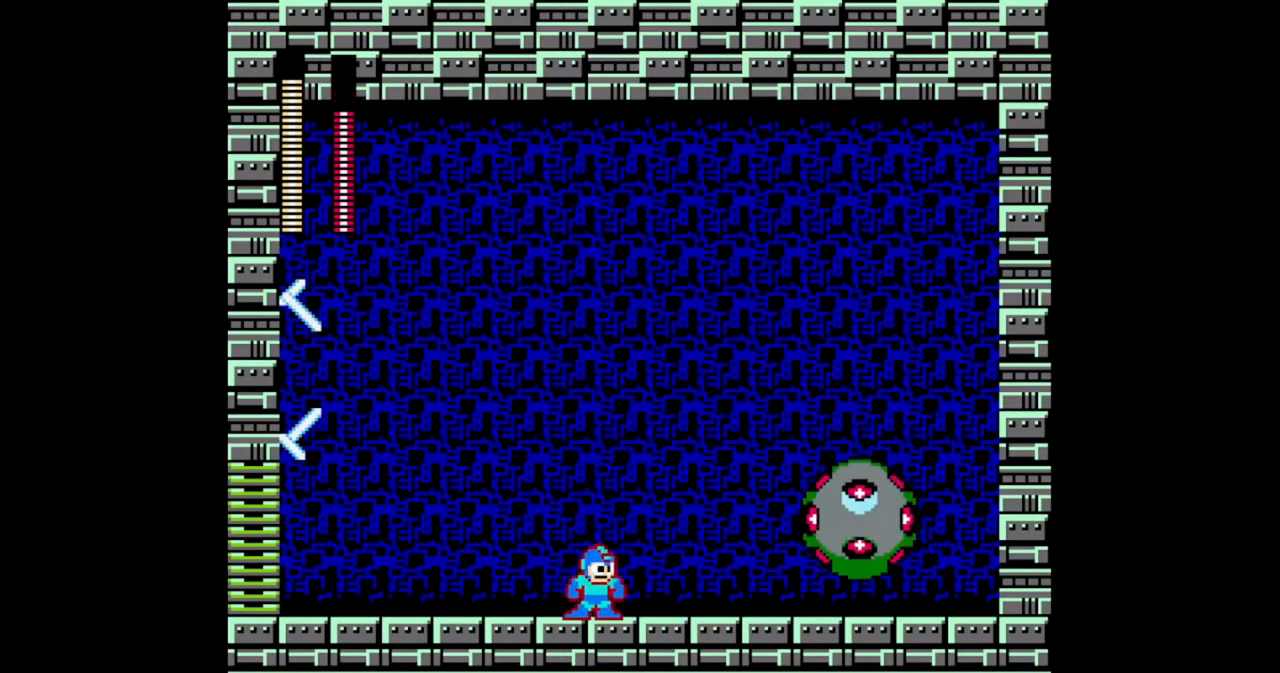
{"buttons": ["A", "B", "DPAD_DOWN", "DPAD_LEFT"], "events": [[33, "DPAD_LEFT", "down"], [67, "DPAD_RIGHT", "up"], [167, "DPAD_LEFT", "up"], [200, "DPAD_RIGHT", "down"], [267, "DPAD_LEFT", "down"], [267, "DPAD_RIGHT", "up"], [367, "DPAD_DOWN", "down"], [433, "A", "down"]]}
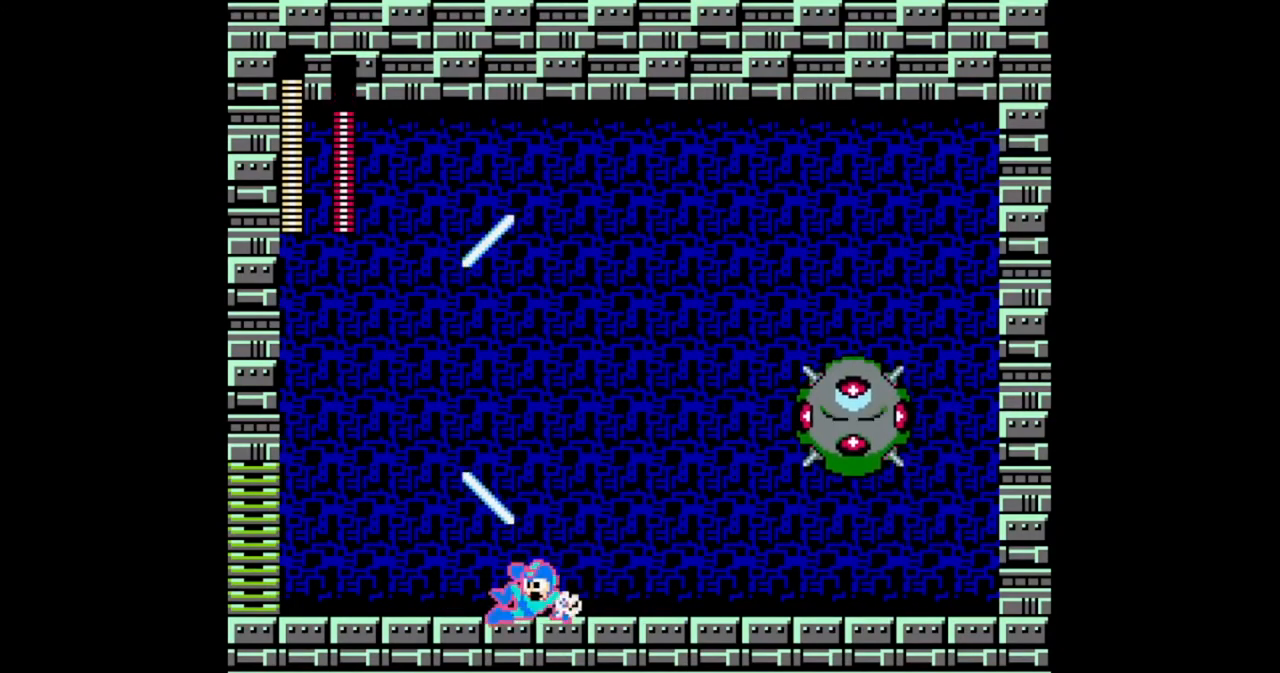
{"buttons": ["A", "B", "DPAD_RIGHT"], "events": [[100, "A", "up"], [133, "DPAD_DOWN", "up"], [400, "A", "down"], [467, "DPAD_LEFT", "up"], [467, "DPAD_RIGHT", "down"]]}
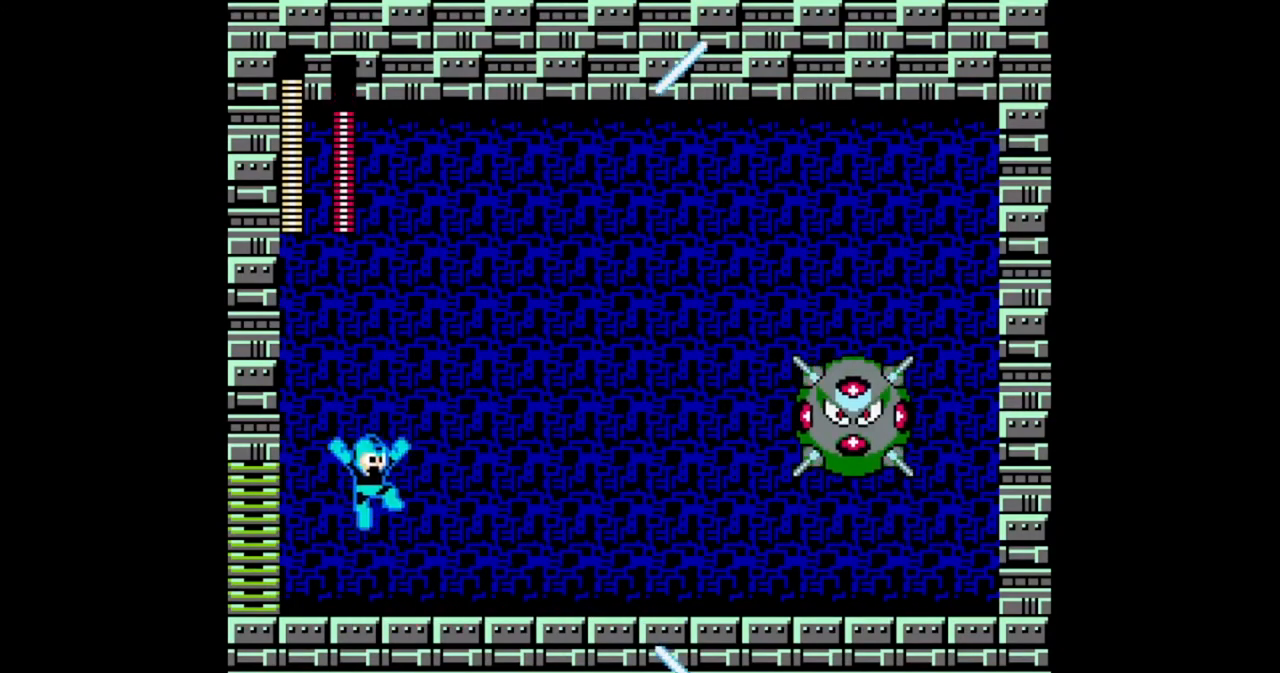
{"buttons": ["B", "DPAD_LEFT"], "events": [[100, "A", "up"], [100, "B", "up"], [167, "B", "down"], [167, "DPAD_RIGHT", "up"], [233, "DPAD_LEFT", "down"]]}
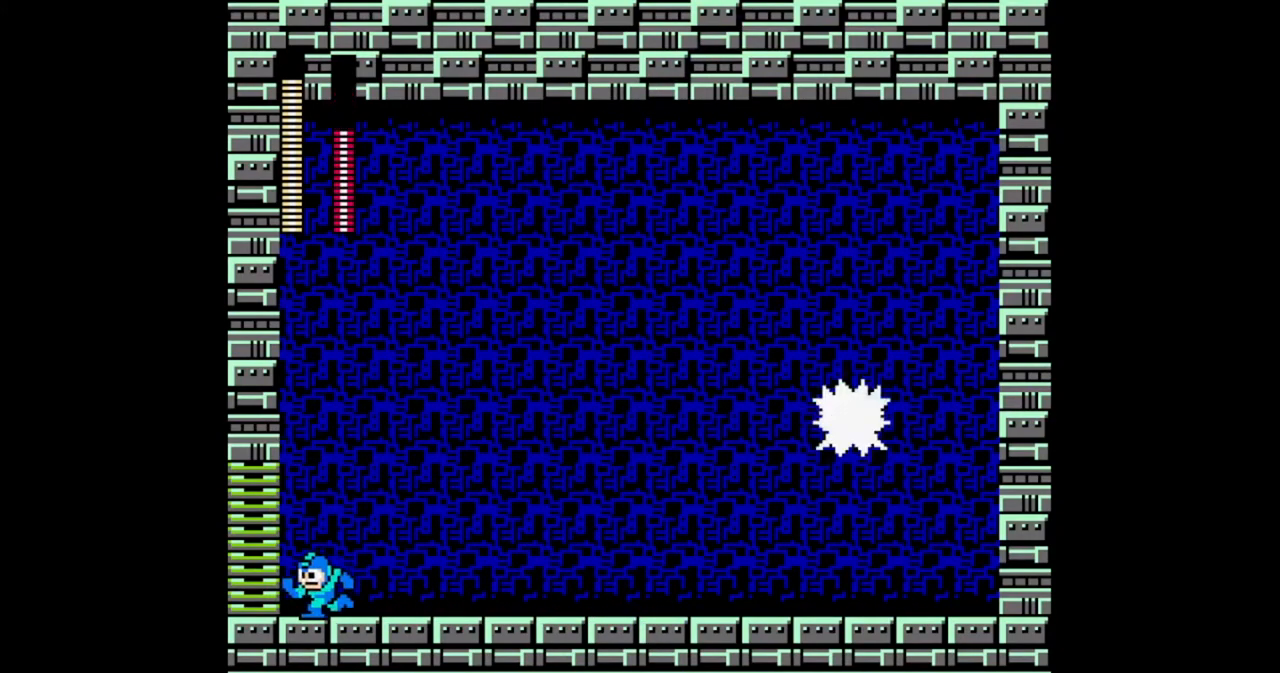
{"buttons": ["B", "DPAD_RIGHT"], "events": [[167, "DPAD_RIGHT", "down"], [200, "DPAD_LEFT", "up"]]}
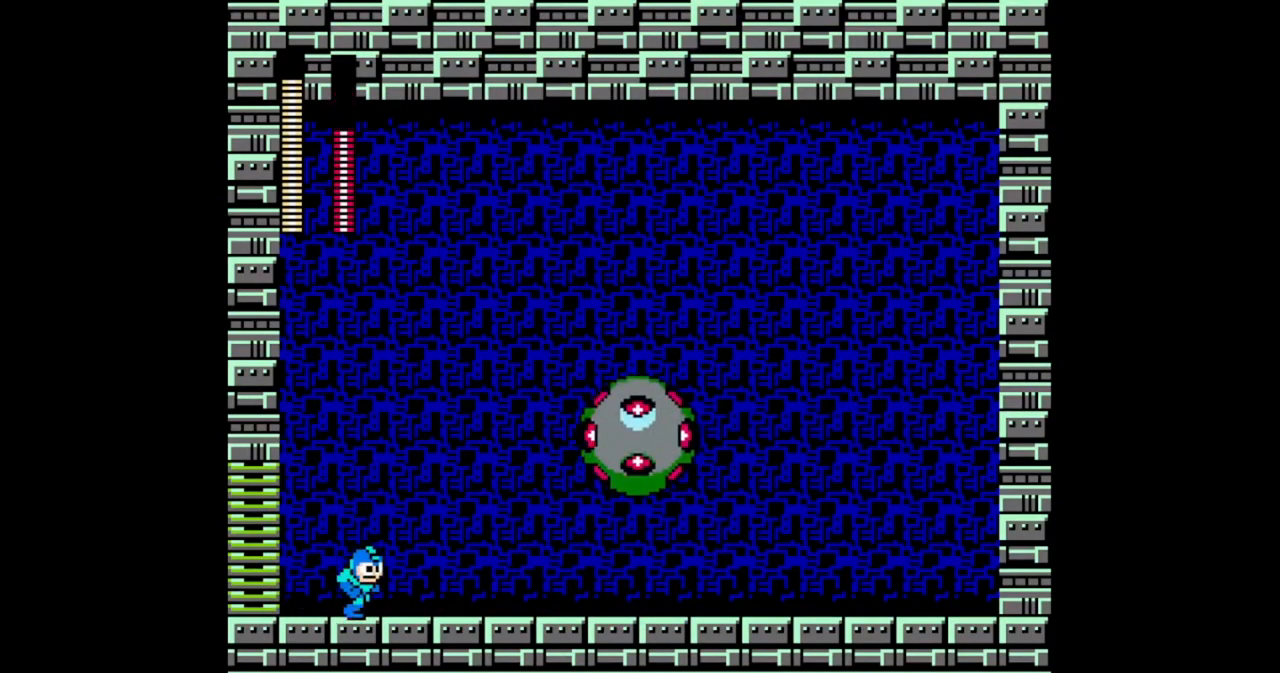
{"buttons": ["B", "DPAD_RIGHT"], "events": [[233, "DPAD_DOWN", "down"], [267, "A", "down"], [400, "A", "up"], [467, "DPAD_DOWN", "up"]]}
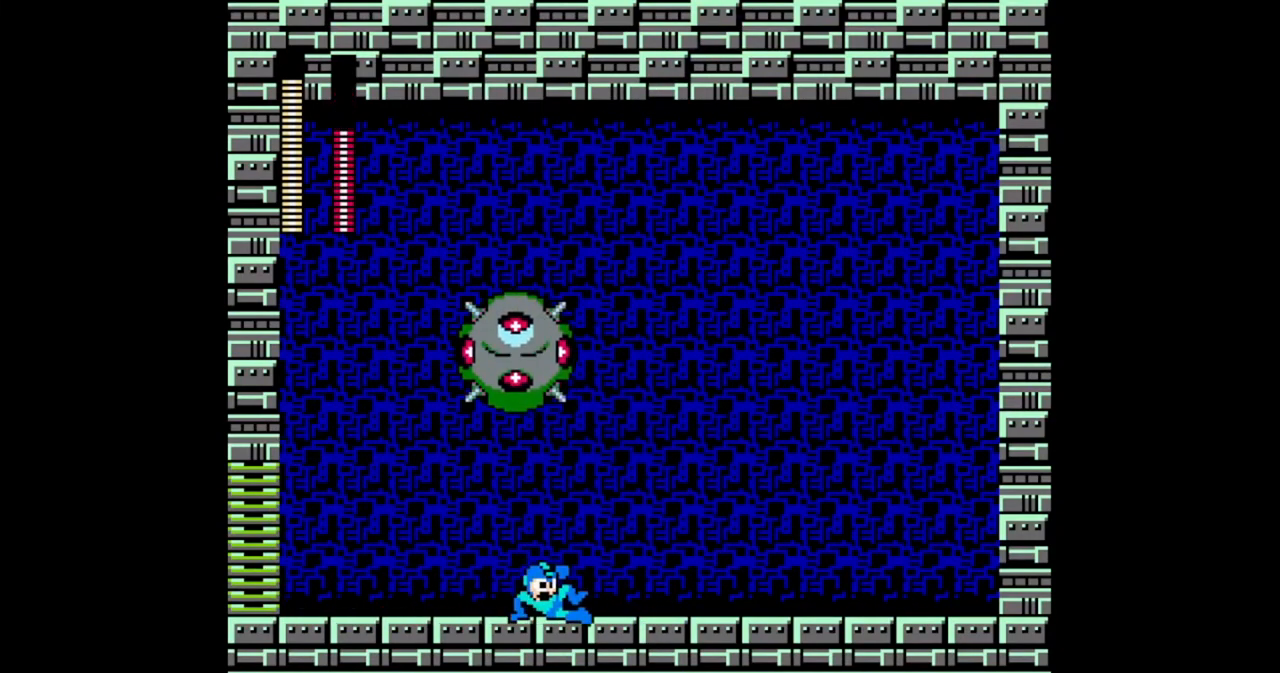
{"buttons": ["B", "DPAD_LEFT"], "events": [[267, "DPAD_LEFT", "down"], [300, "DPAD_RIGHT", "up"]]}
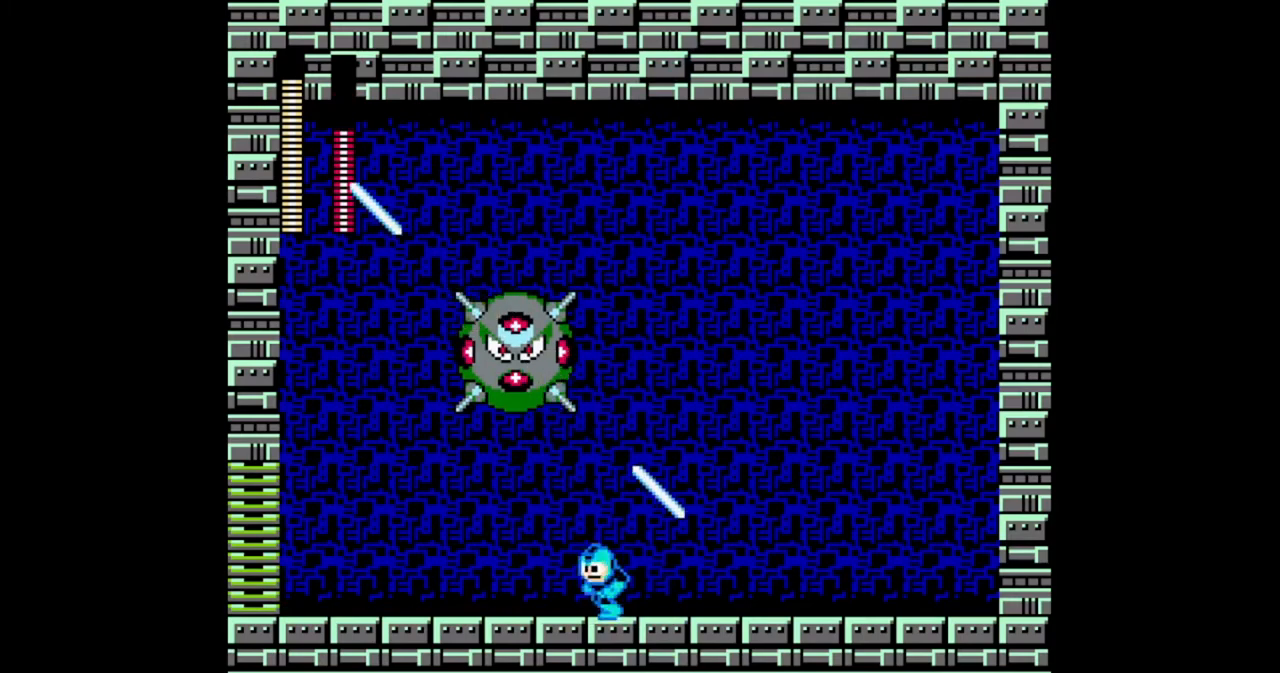
{"buttons": ["A", "B", "DPAD_DOWN", "DPAD_RIGHT"], "events": [[200, "DPAD_LEFT", "up"], [200, "DPAD_RIGHT", "down"], [333, "DPAD_DOWN", "down"], [400, "A", "down"]]}
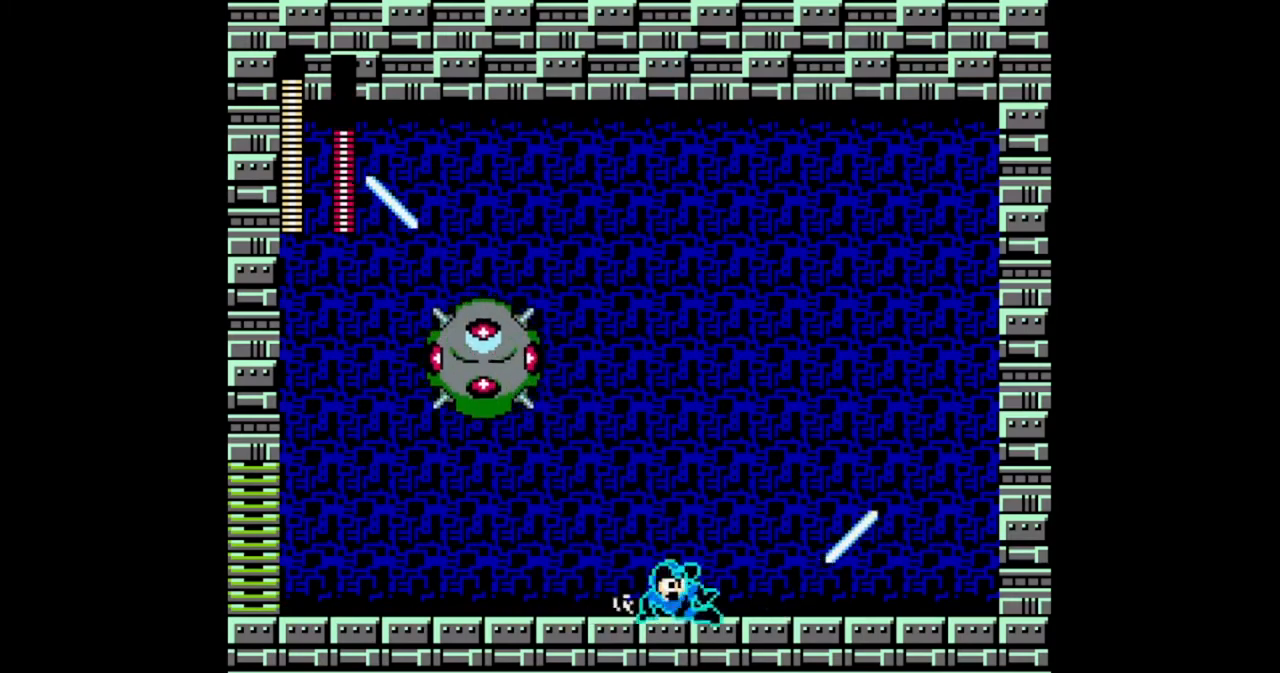
{"buttons": ["B", "DPAD_RIGHT"], "events": [[67, "A", "up"], [67, "B", "up"], [67, "DPAD_DOWN", "up"], [167, "A", "down"], [167, "B", "down"], [167, "DPAD_LEFT", "down"], [167, "DPAD_RIGHT", "up"], [300, "A", "up"], [300, "B", "up"], [300, "DPAD_LEFT", "up"], [367, "B", "down"], [367, "DPAD_RIGHT", "down"]]}
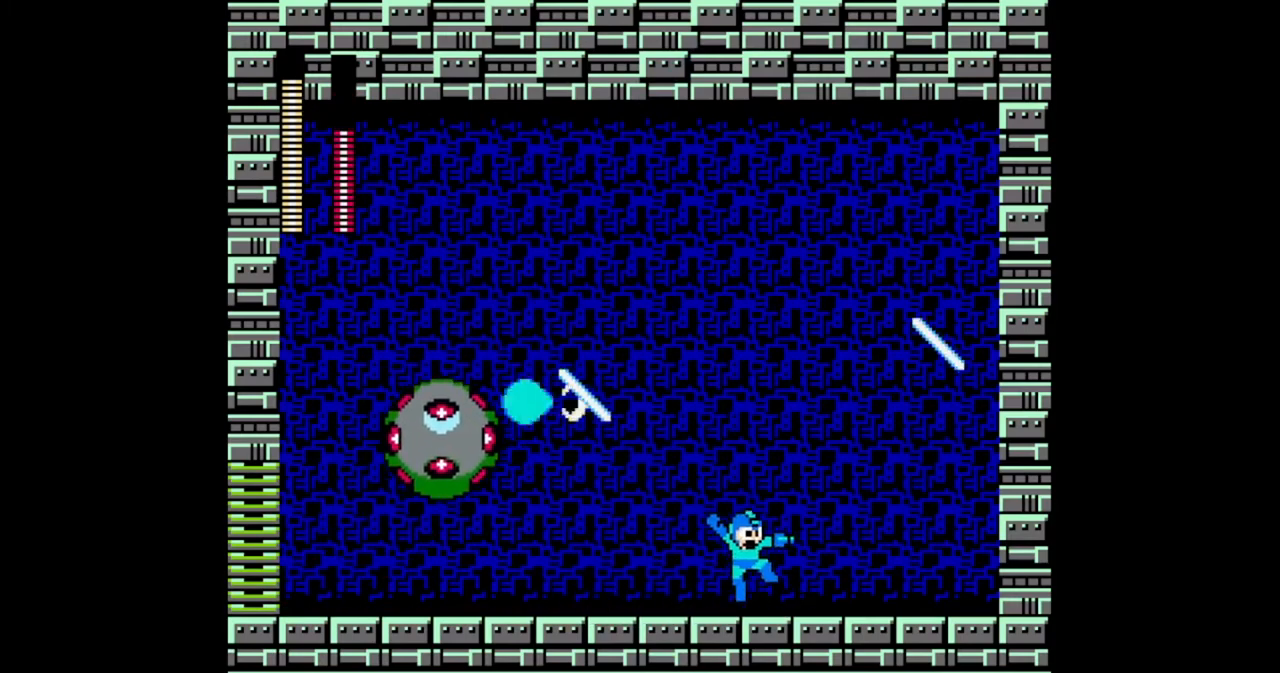
{"buttons": ["B", "DPAD_RIGHT"], "events": []}
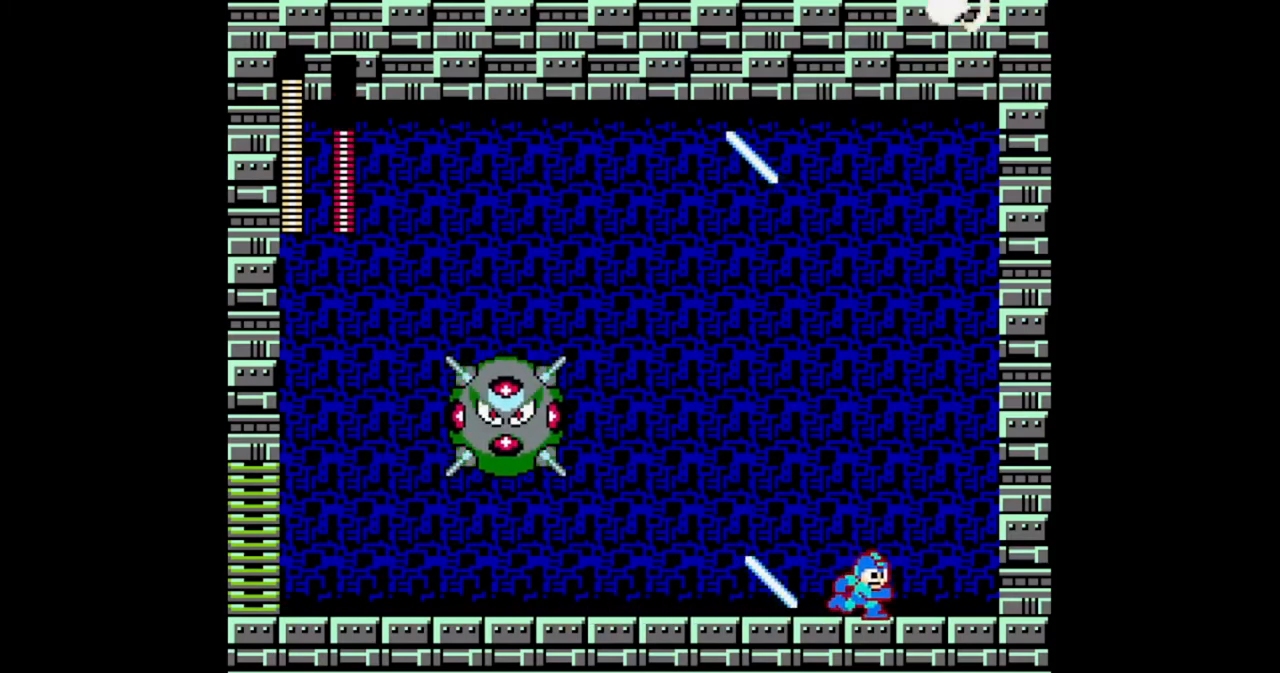
{"buttons": ["B", "DPAD_RIGHT"], "events": []}
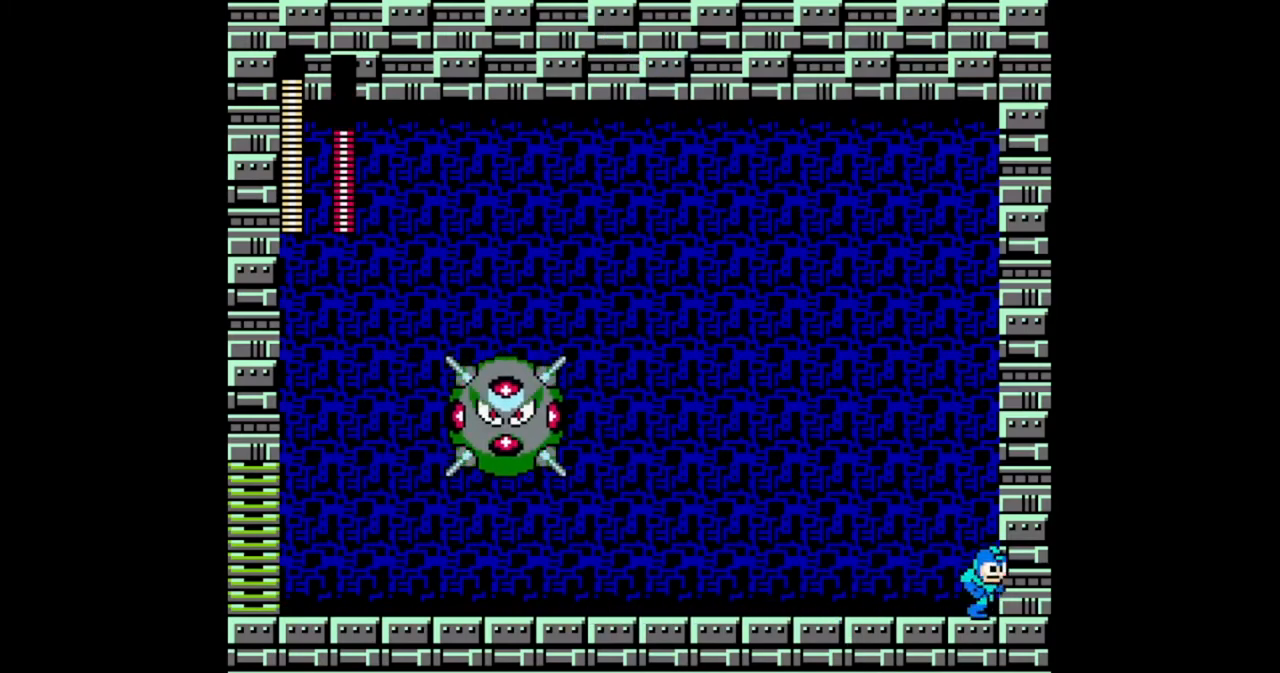
{"buttons": ["B"], "events": [[100, "A", "down"], [133, "DPAD_LEFT", "down"], [133, "DPAD_RIGHT", "up"], [333, "A", "up"], [400, "DPAD_LEFT", "up"], [400, "DPAD_RIGHT", "down"], [500, "DPAD_RIGHT", "up"]]}
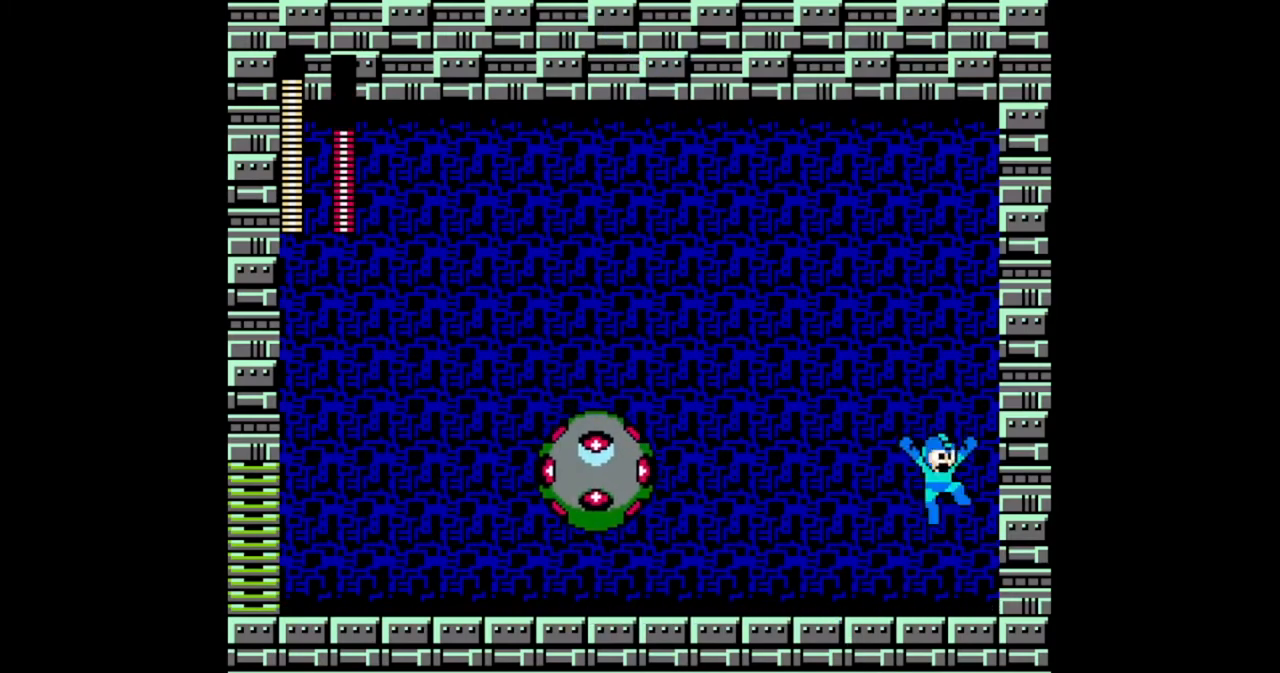
{"buttons": ["B", "DPAD_RIGHT"], "events": [[133, "DPAD_RIGHT", "down"]]}
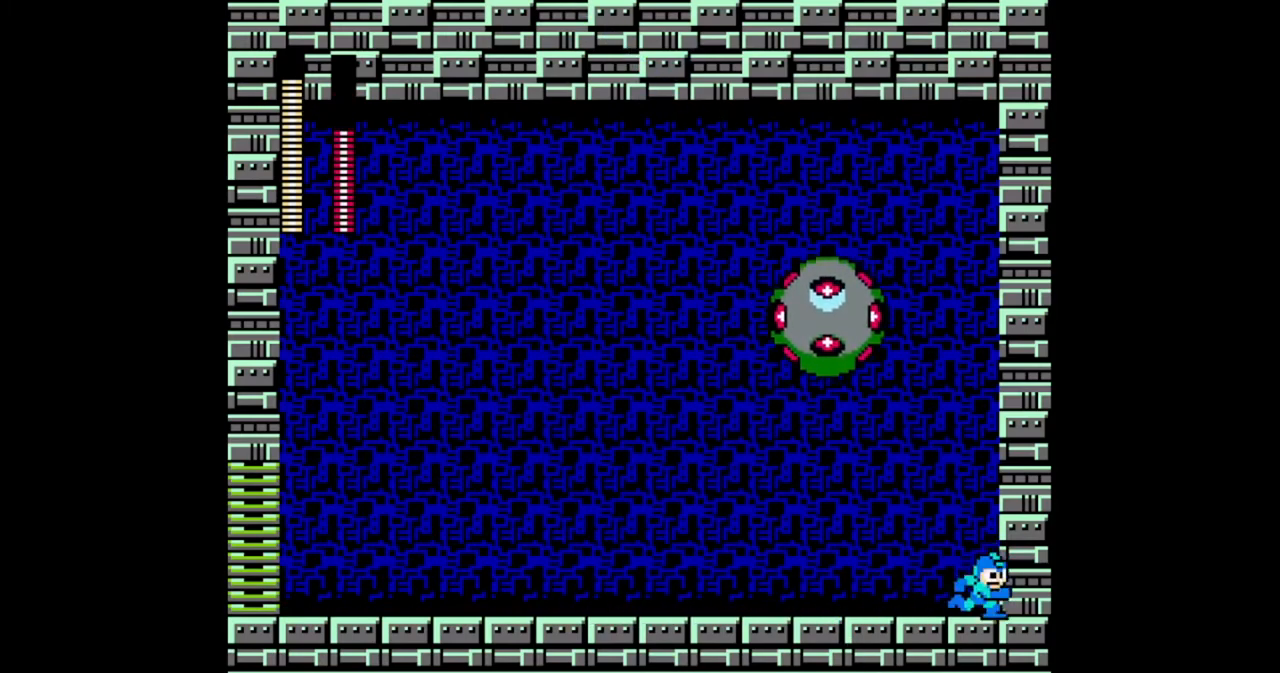
{"buttons": ["B", "DPAD_LEFT"], "events": [[167, "DPAD_LEFT", "down"], [200, "DPAD_DOWN", "down"], [200, "DPAD_RIGHT", "up"], [267, "A", "down"], [433, "A", "up"], [467, "DPAD_DOWN", "up"]]}
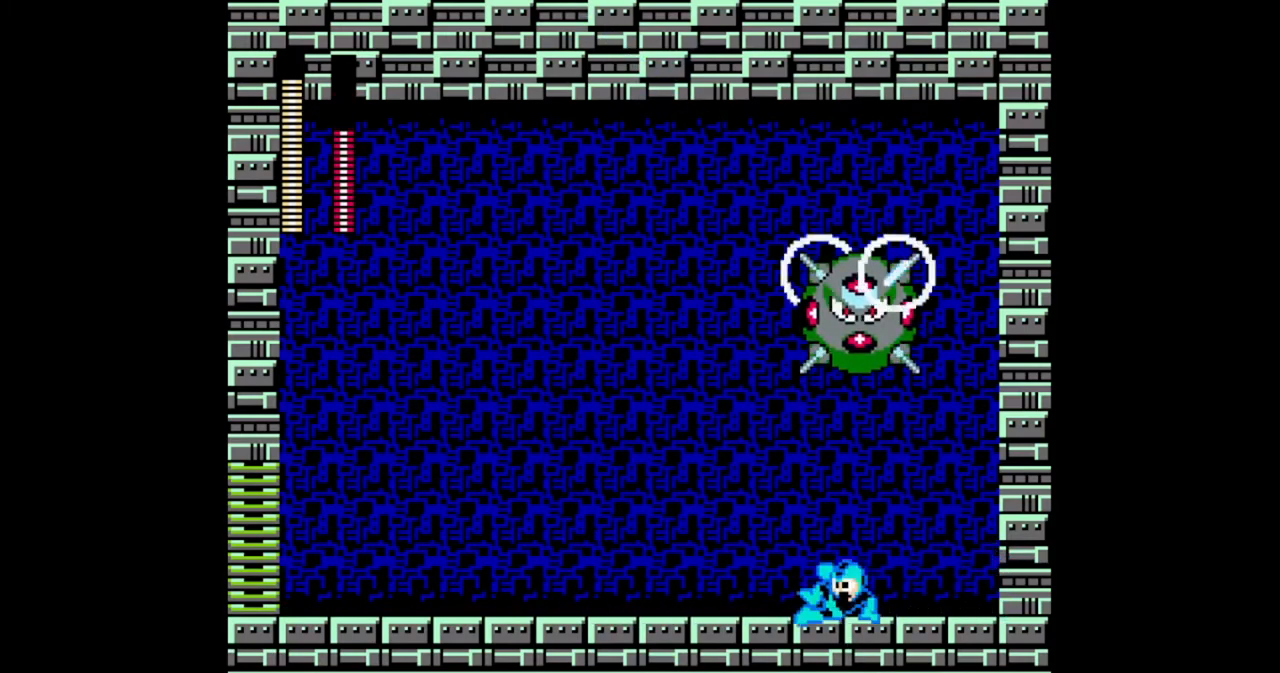
{"buttons": ["B"], "events": [[67, "DPAD_LEFT", "up"], [67, "DPAD_RIGHT", "down"], [233, "DPAD_RIGHT", "up"], [400, "DPAD_LEFT", "down"], [500, "DPAD_LEFT", "up"]]}
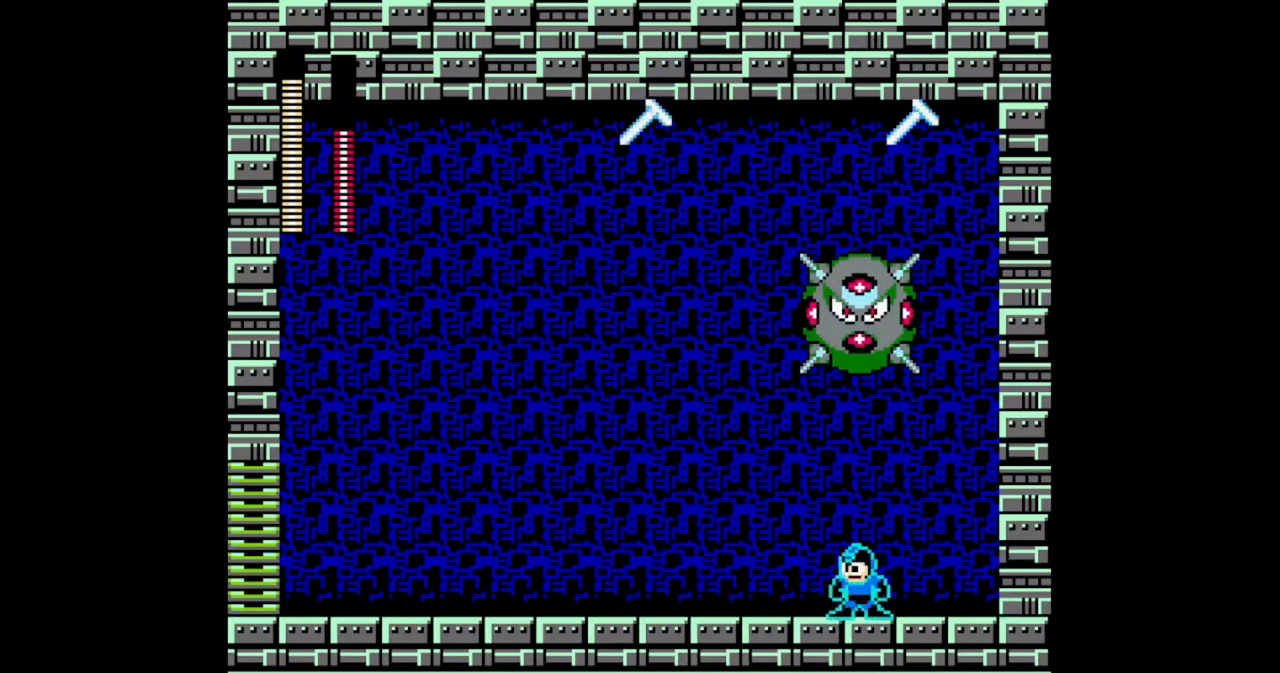
{"buttons": ["A", "B", "DPAD_DOWN", "DPAD_LEFT"], "events": [[200, "DPAD_LEFT", "down"], [267, "DPAD_DOWN", "down"], [400, "A", "down"]]}
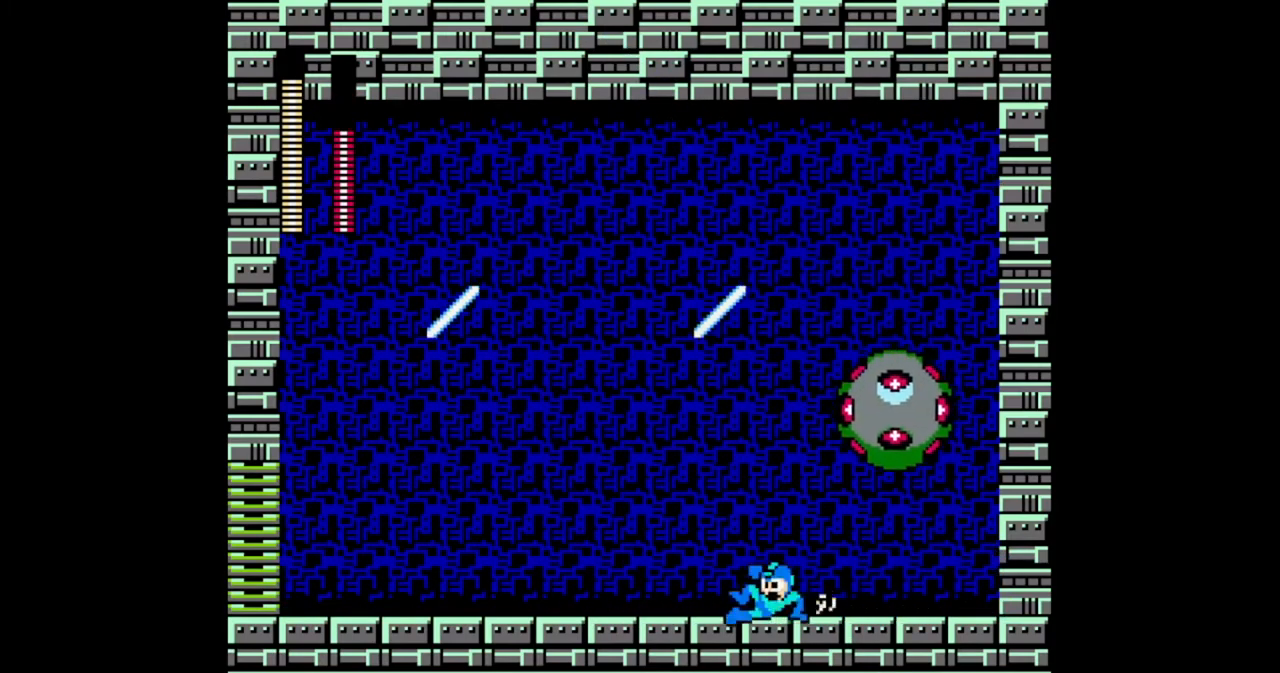
{"buttons": ["B", "DPAD_LEFT"], "events": [[67, "A", "up"], [67, "DPAD_DOWN", "up"], [167, "DPAD_LEFT", "up"], [233, "DPAD_LEFT", "down"]]}
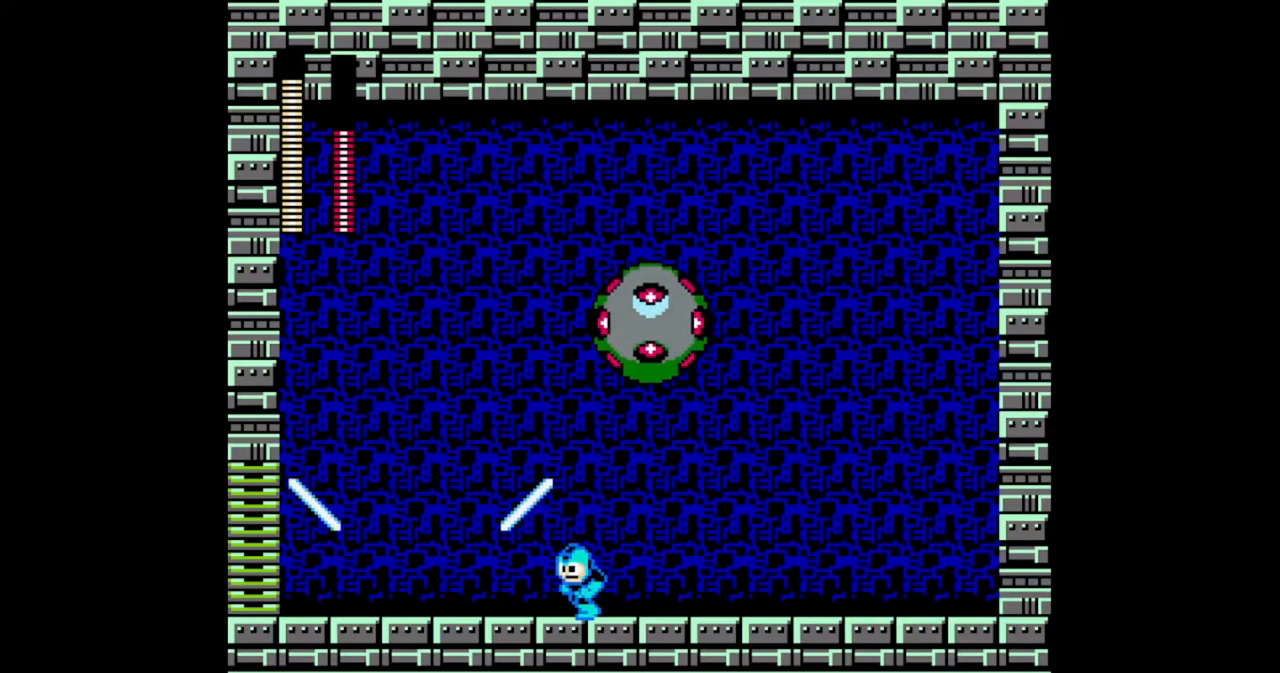
{"buttons": ["B", "DPAD_RIGHT"], "events": [[33, "DPAD_LEFT", "up"], [33, "DPAD_RIGHT", "down"], [200, "DPAD_DOWN", "down"], [333, "A", "down"], [500, "A", "up"], [500, "DPAD_DOWN", "up"]]}
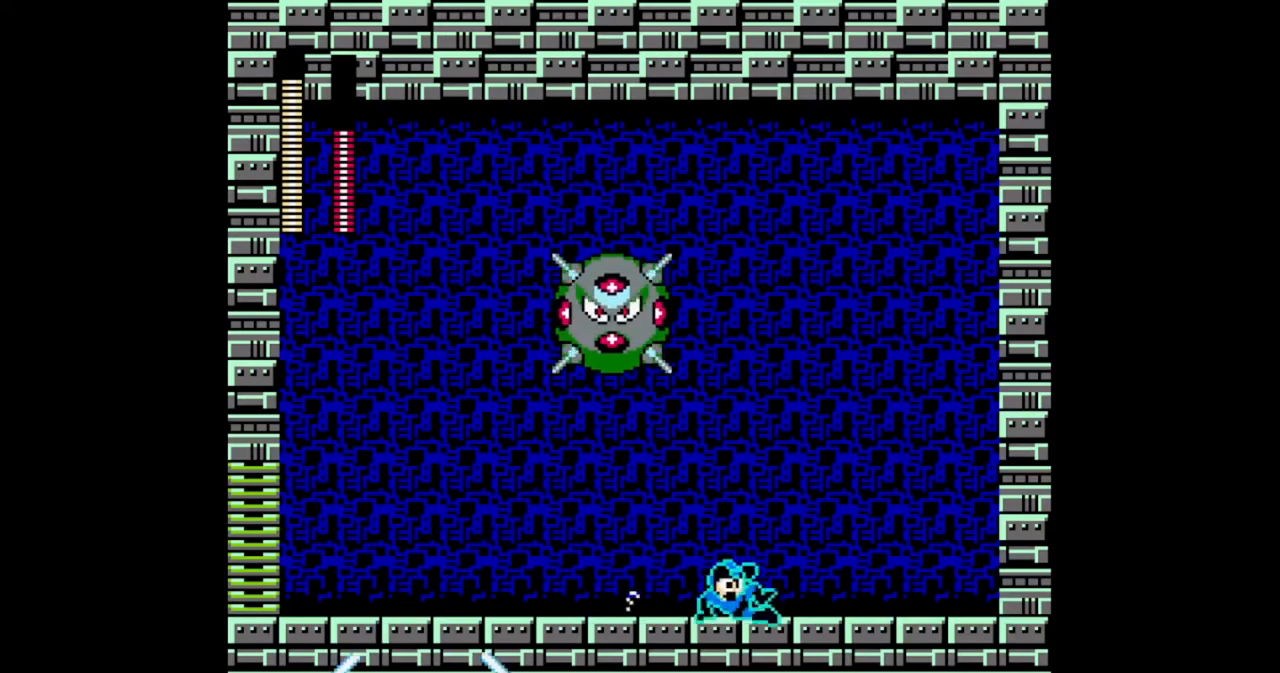
{"buttons": ["B", "DPAD_RIGHT"], "events": [[267, "A", "down"], [300, "A", "up"]]}
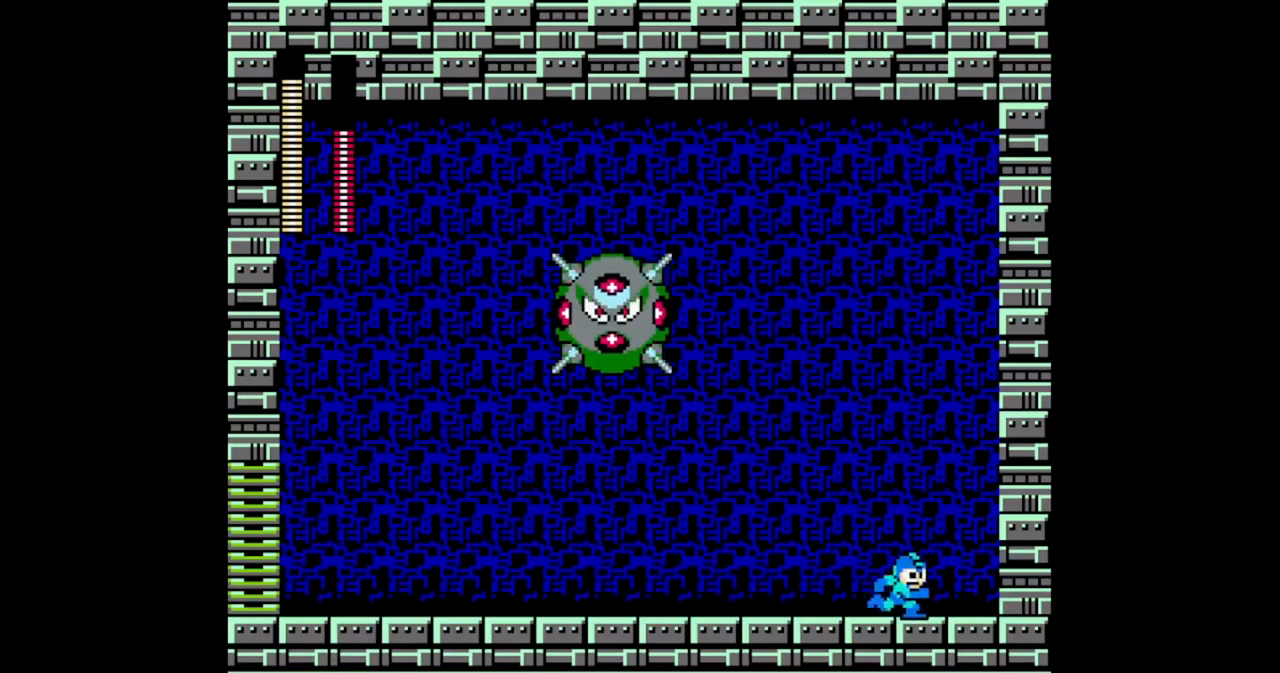
{"buttons": ["B", "DPAD_LEFT"], "events": [[500, "DPAD_LEFT", "down"], [500, "DPAD_RIGHT", "up"]]}
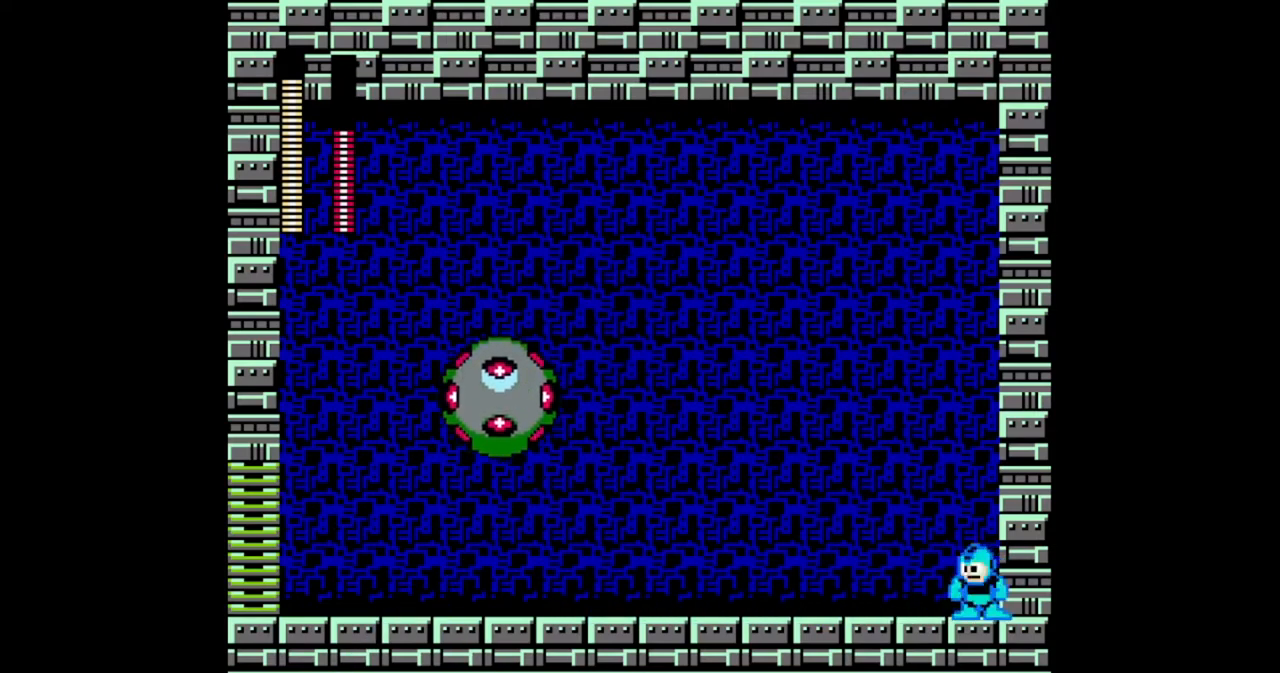
{"buttons": [], "events": [[33, "A", "down"], [200, "DPAD_LEFT", "up"], [333, "A", "up"], [433, "B", "up"]]}
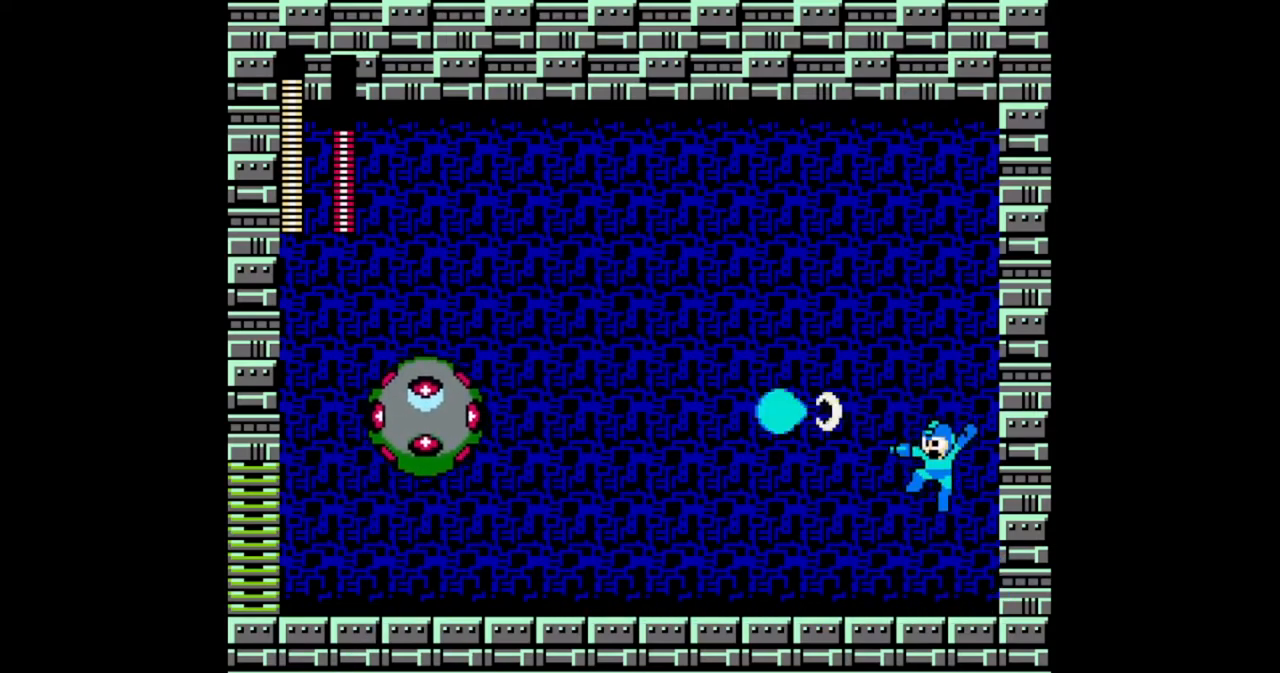
{"buttons": ["A"], "events": [[433, "A", "down"]]}
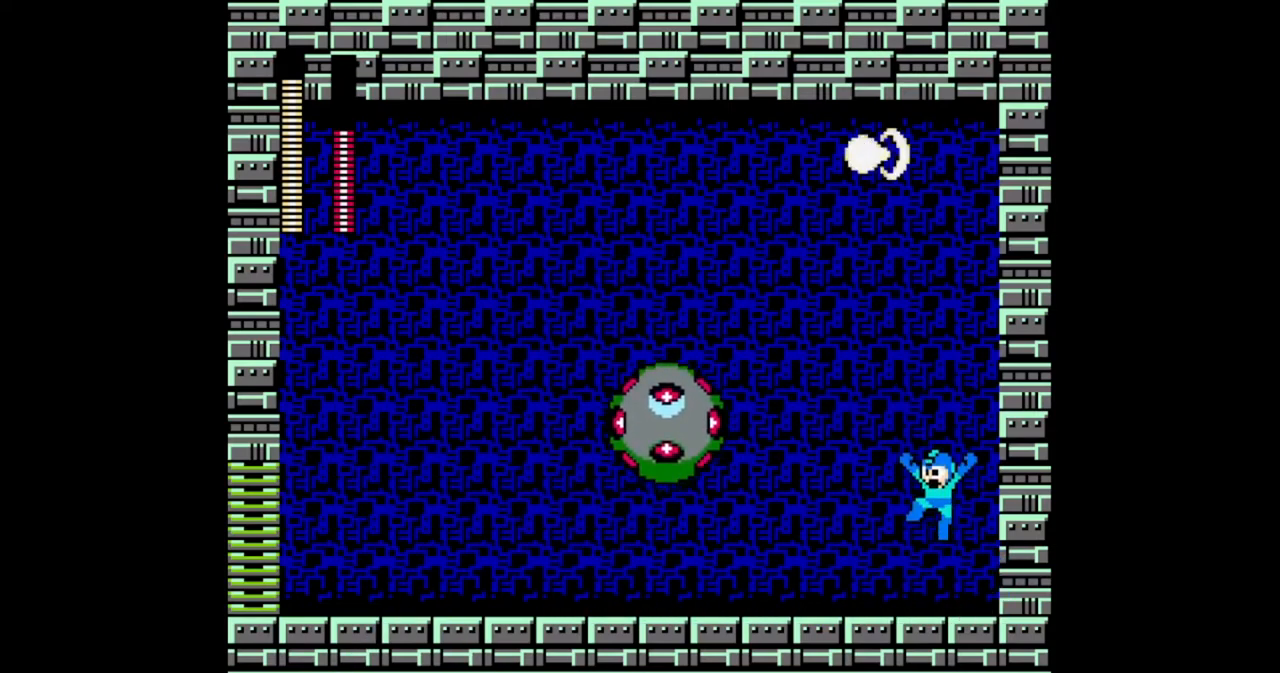
{"buttons": ["DPAD_RIGHT"], "events": [[200, "A", "up"], [233, "DPAD_RIGHT", "down"]]}
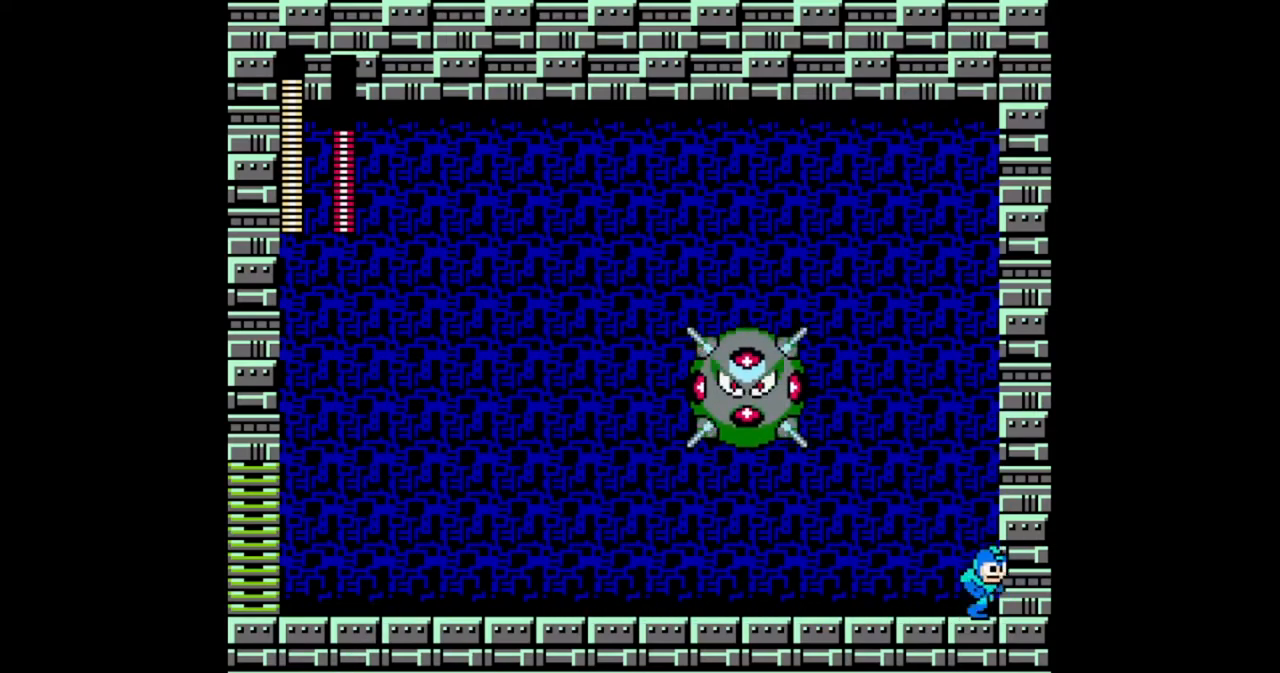
{"buttons": ["B", "DPAD_RIGHT"], "events": [[167, "A", "down"], [167, "DPAD_LEFT", "down"], [200, "DPAD_RIGHT", "up"], [300, "DPAD_LEFT", "up"], [333, "A", "up"], [333, "B", "down"], [400, "DPAD_RIGHT", "down"]]}
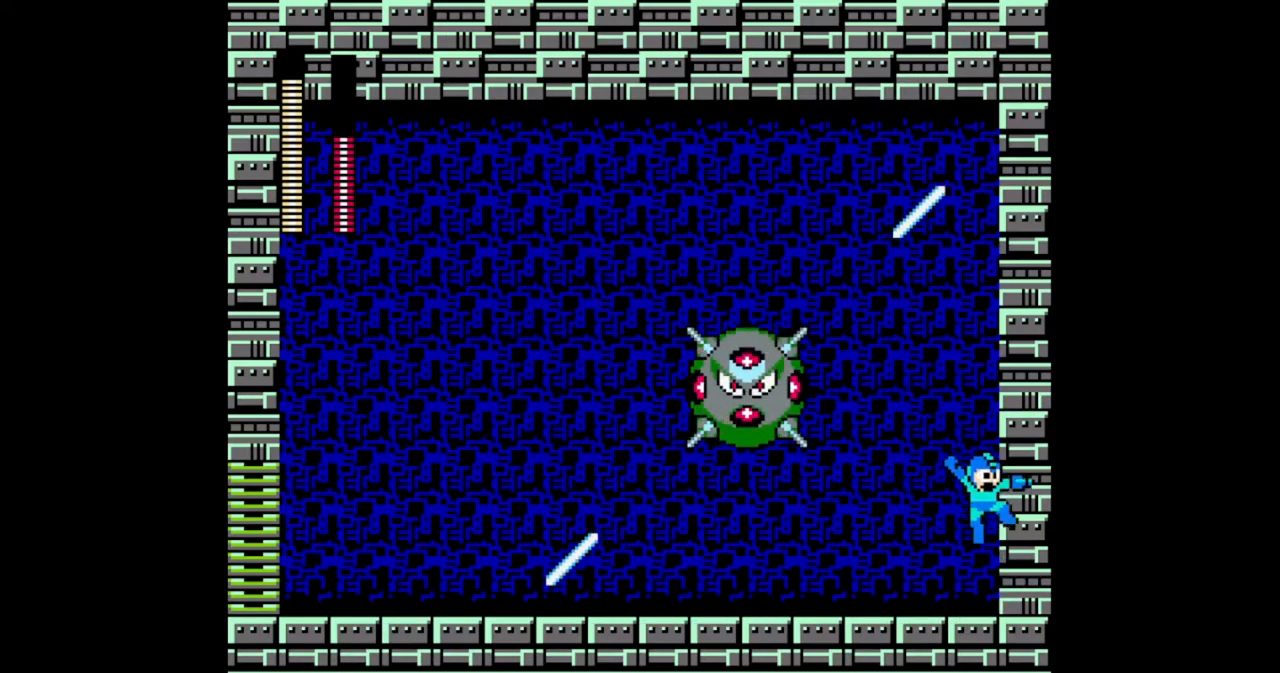
{"buttons": ["B", "DPAD_DOWN", "DPAD_LEFT"], "events": [[233, "DPAD_LEFT", "down"], [233, "DPAD_RIGHT", "up"], [367, "DPAD_DOWN", "down"]]}
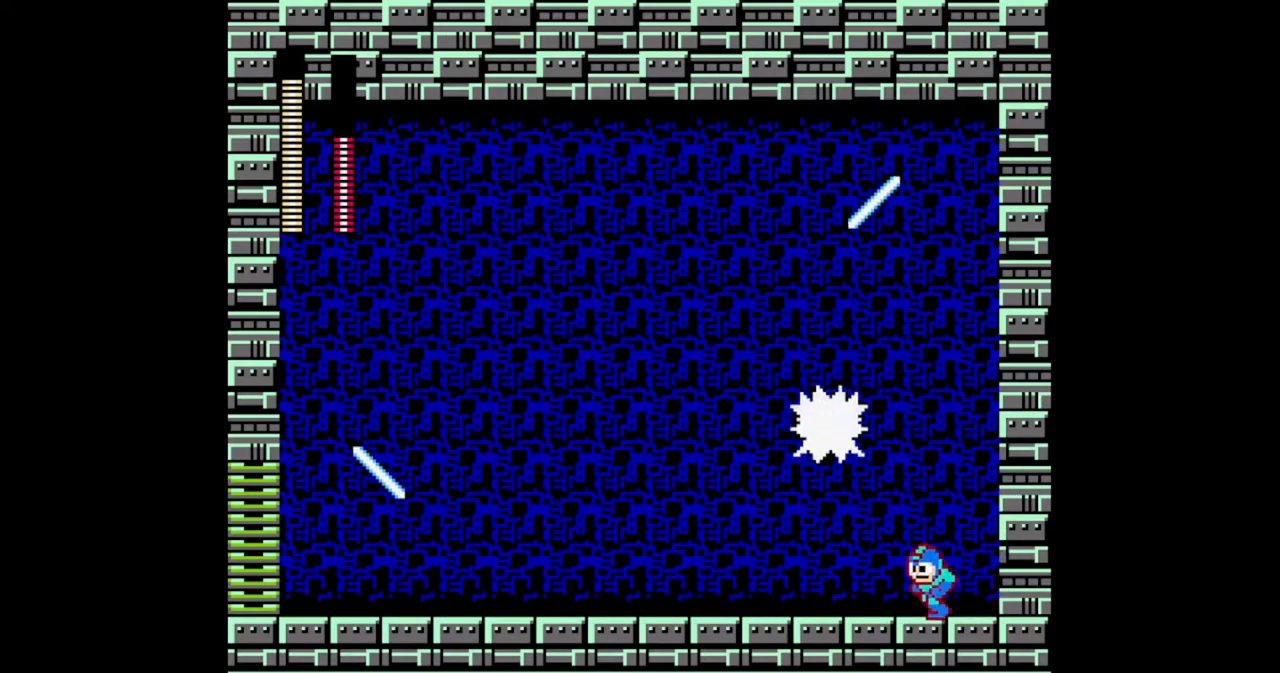
{"buttons": ["B", "DPAD_LEFT"], "events": [[100, "A", "down"], [233, "A", "up"], [500, "DPAD_DOWN", "up"]]}
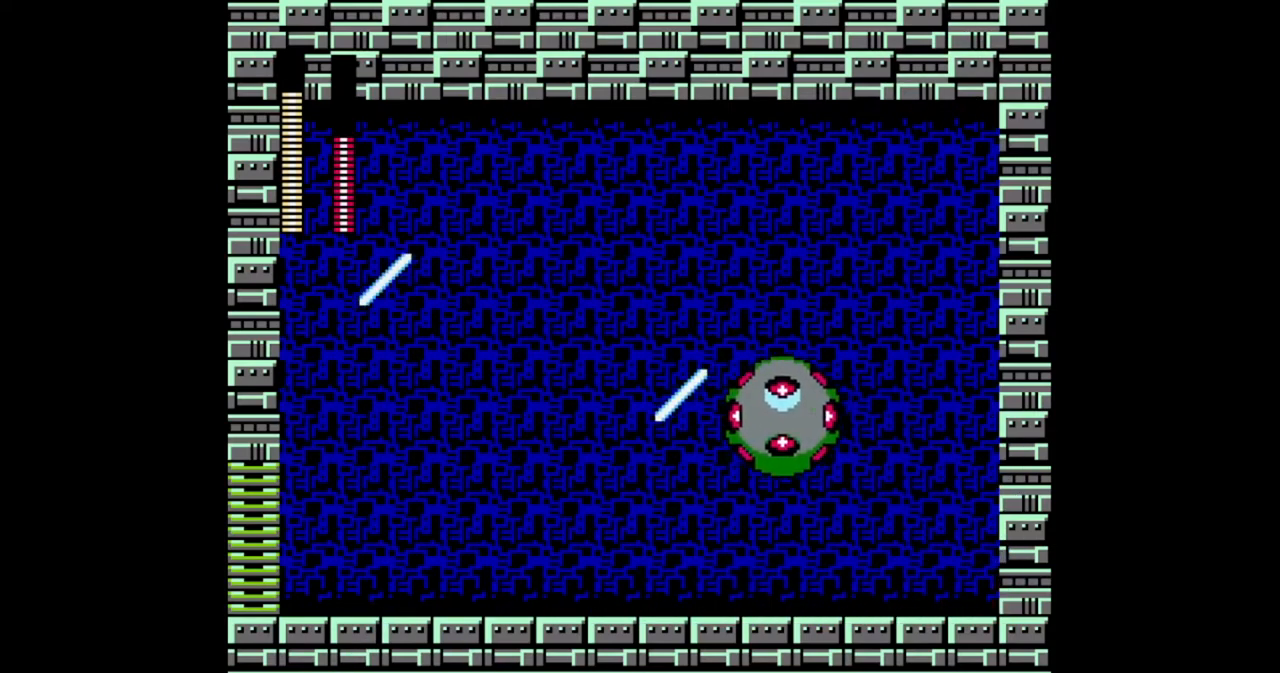
{"buttons": ["B", "DPAD_RIGHT"], "events": [[67, "DPAD_LEFT", "up"], [67, "DPAD_RIGHT", "down"], [200, "A", "down"], [200, "DPAD_DOWN", "down"], [367, "A", "up"], [433, "DPAD_DOWN", "up"]]}